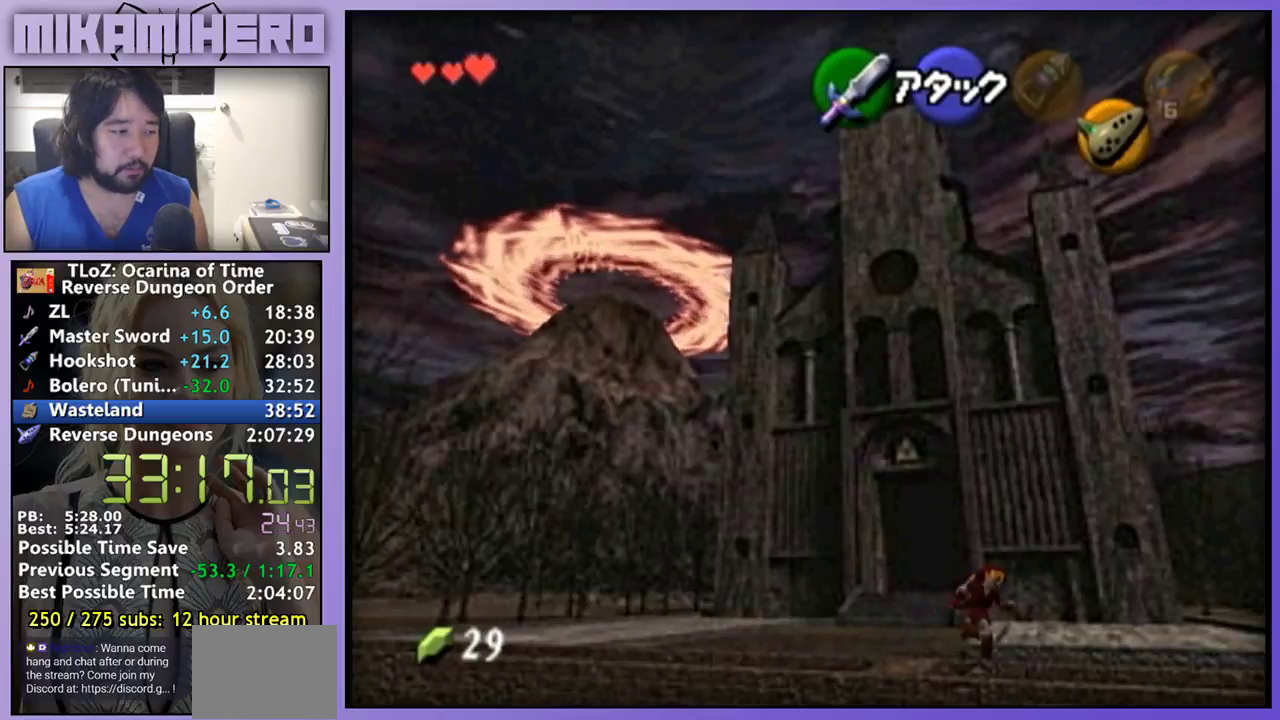
Gameplay with a controller (Nintendo layout); each line is a JSON object with the inputs held at the frame after it. "events" lists button and stick changes between this image and that frame as [ms after this image, input, new state], when the widget could be followed in between. Not read: L3 R3.
{"buttons": [], "left_stick": "down-right", "right_stick": "center"}
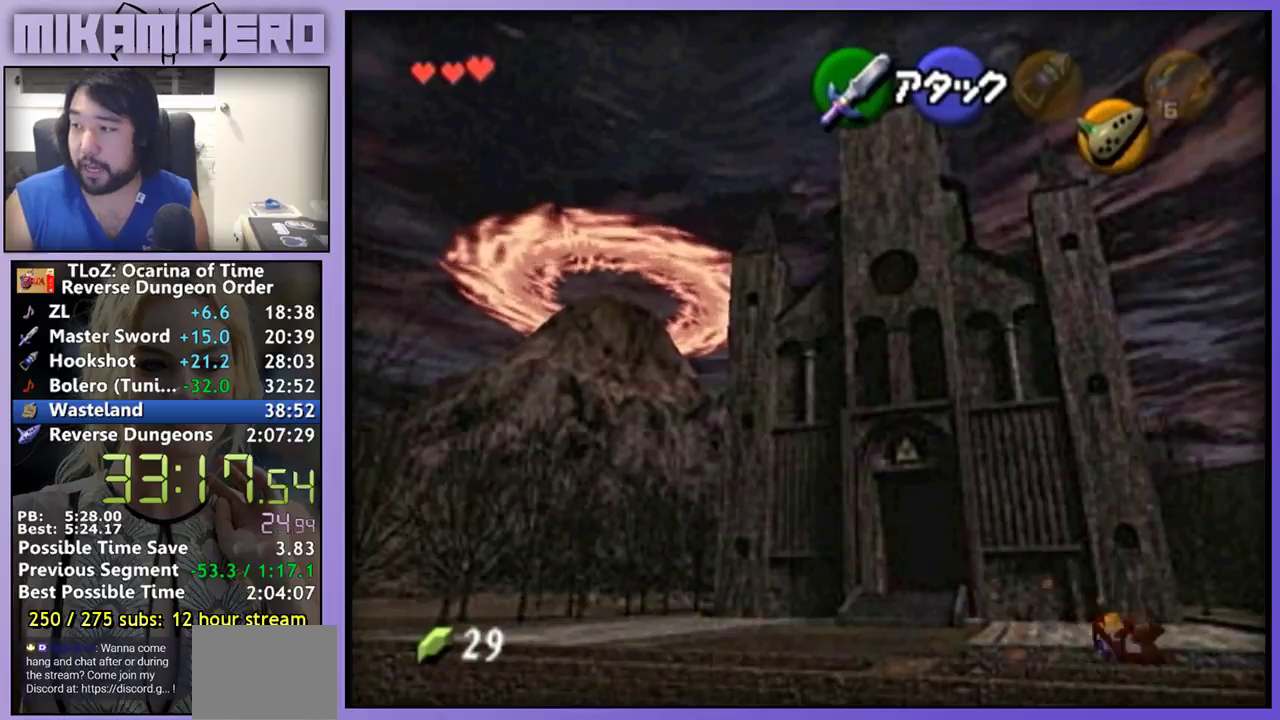
{"buttons": ["A"], "left_stick": "down-right", "right_stick": "center", "events": [[167, "A", "down"]]}
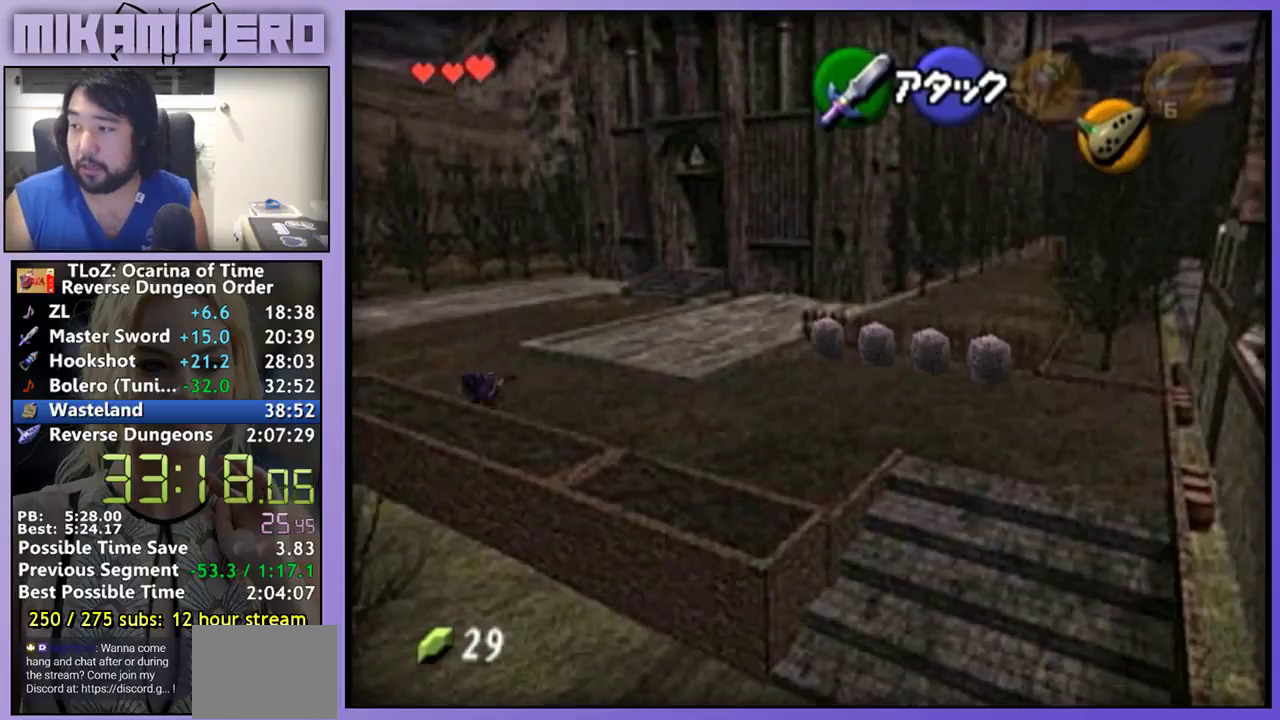
{"buttons": ["A"], "left_stick": "down-right", "right_stick": "center", "events": [[300, "A", "up"], [500, "A", "down"]]}
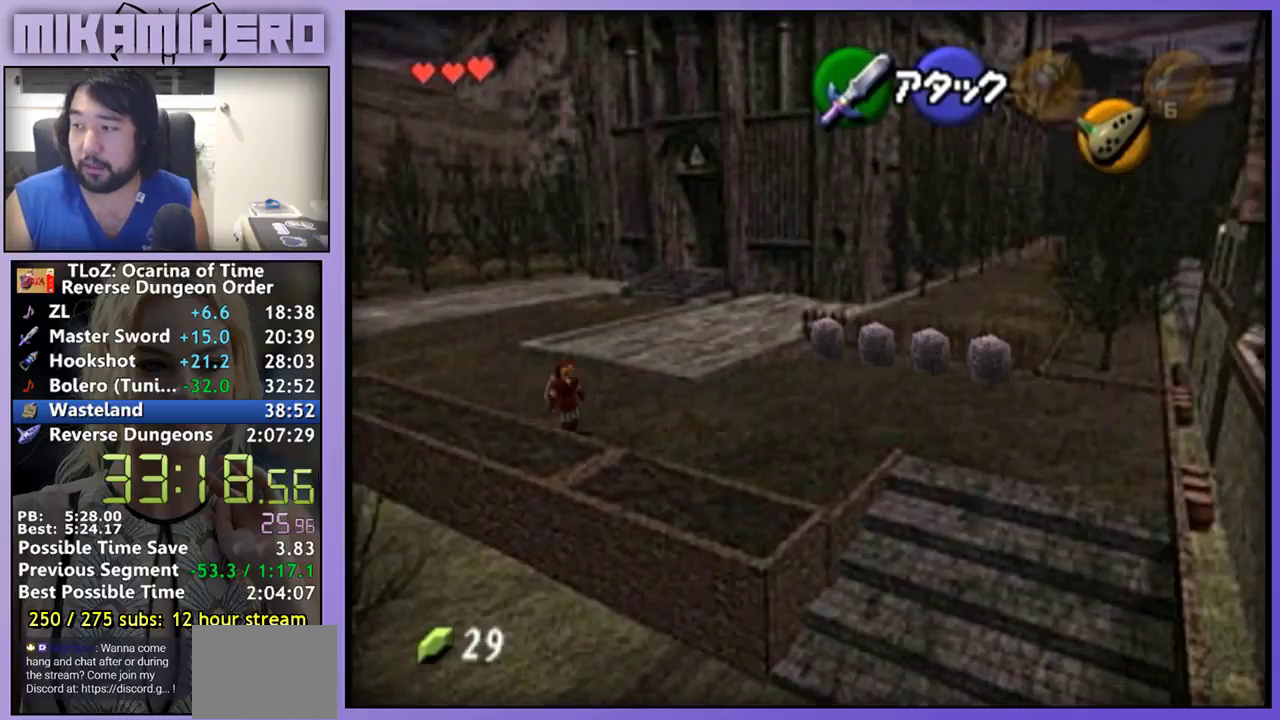
{"buttons": ["A"], "left_stick": "down-right", "right_stick": "center"}